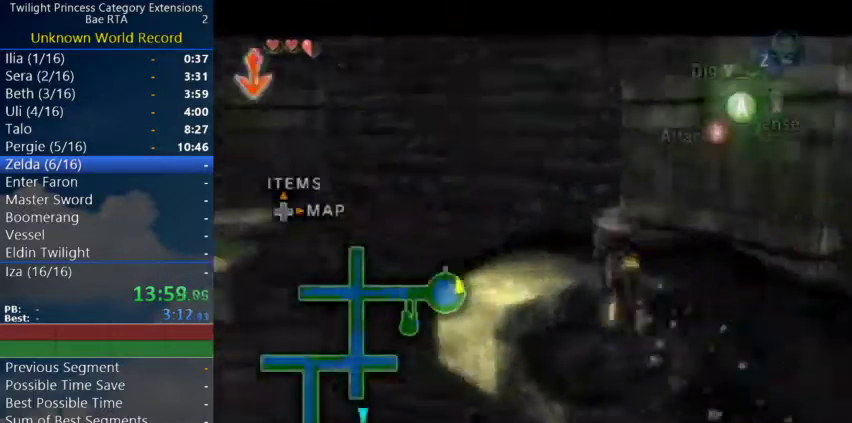
Gameplay with a controller (Nintendo layout); each line is a JSON object with the inputs held at the frame after it. "events" lists button and stick changes between this image and that frame as [ms after this image, input, new state], when the widget could be followed in between. Not read: L3 R3.
{"buttons": ["L1"], "left_stick": "center", "right_stick": "center", "events": [[167, "A", "down"], [233, "A", "up"], [400, "A", "down"], [467, "A", "up"]]}
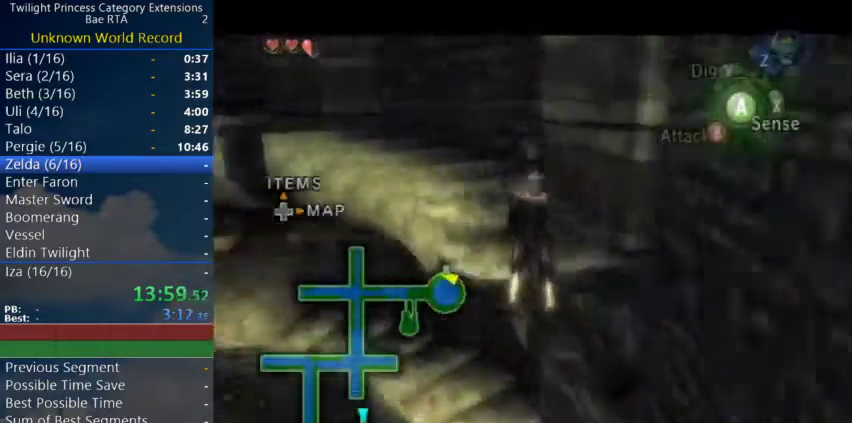
{"buttons": [], "left_stick": "up-left", "right_stick": "center", "events": [[33, "L1", "up"], [133, "left_stick", "up"], [233, "left_stick", "up-left"], [267, "A", "down"], [333, "A", "up"], [400, "A", "down"], [500, "A", "up"]]}
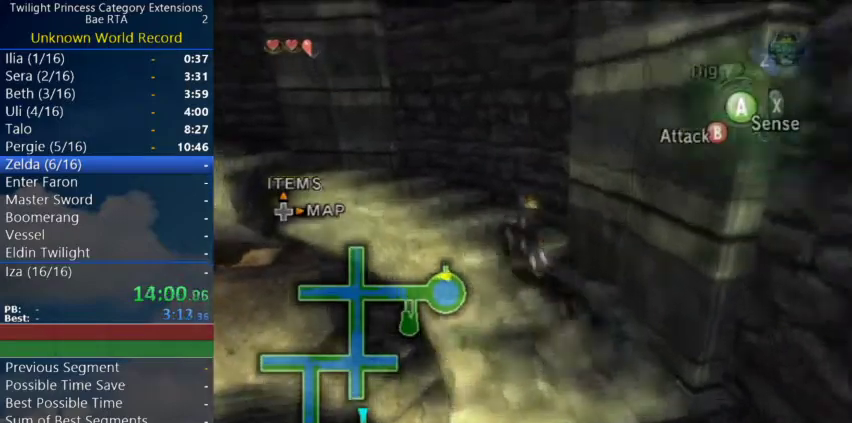
{"buttons": [], "left_stick": "up-left", "right_stick": "center", "events": []}
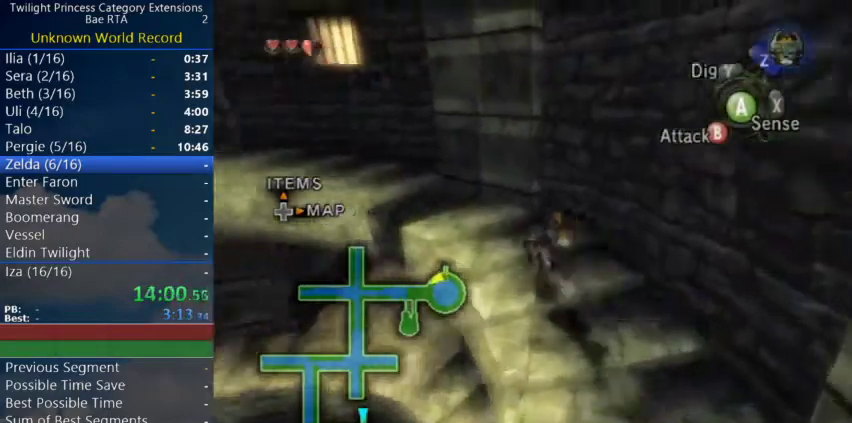
{"buttons": [], "left_stick": "up-left", "right_stick": "center", "events": []}
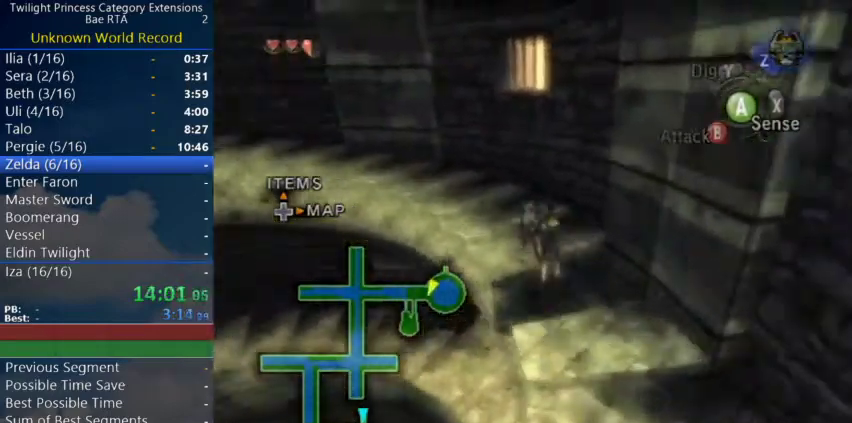
{"buttons": ["A"], "left_stick": "up-left", "right_stick": "center"}
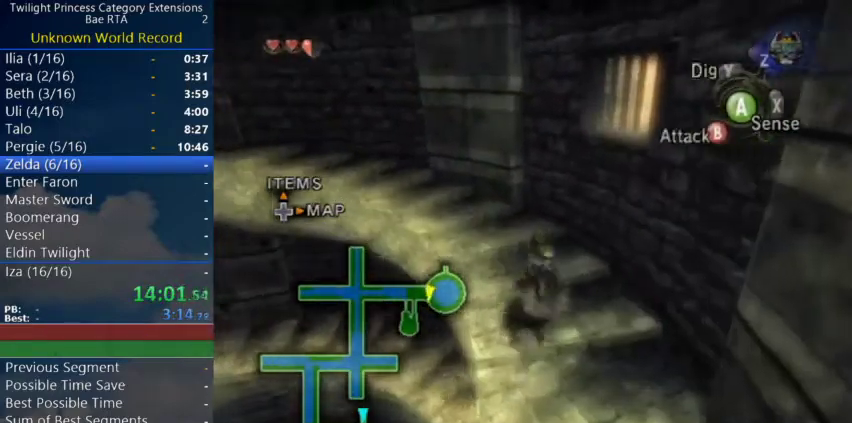
{"buttons": ["A"], "left_stick": "up-left", "right_stick": "center"}
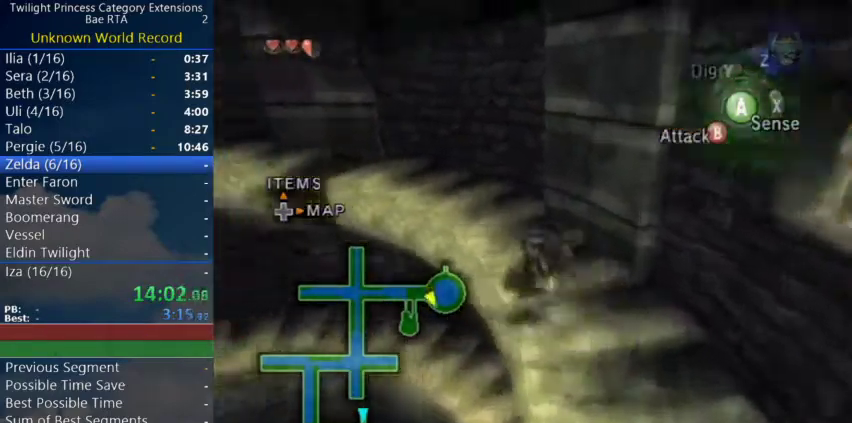
{"buttons": [], "left_stick": "up-left", "right_stick": "center", "events": [[67, "A", "up"], [133, "A", "down"], [233, "A", "up"]]}
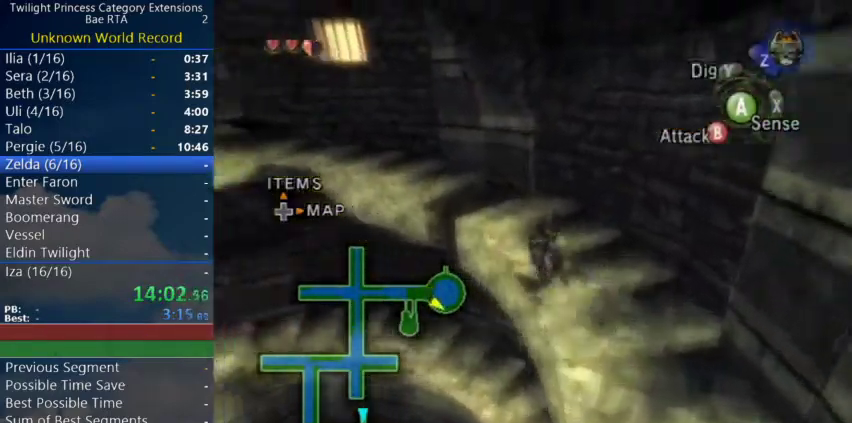
{"buttons": [], "left_stick": "up-left", "right_stick": "center", "events": []}
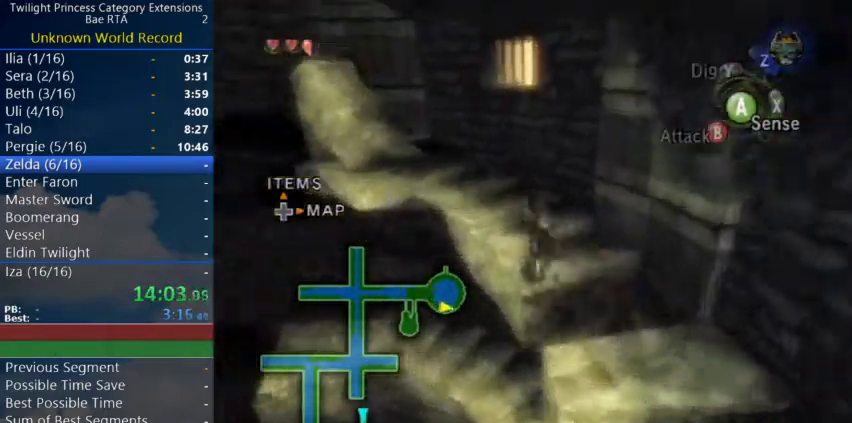
{"buttons": [], "left_stick": "up-left", "right_stick": "center", "events": [[33, "A", "down"], [200, "A", "up"], [267, "A", "down"], [333, "A", "up"]]}
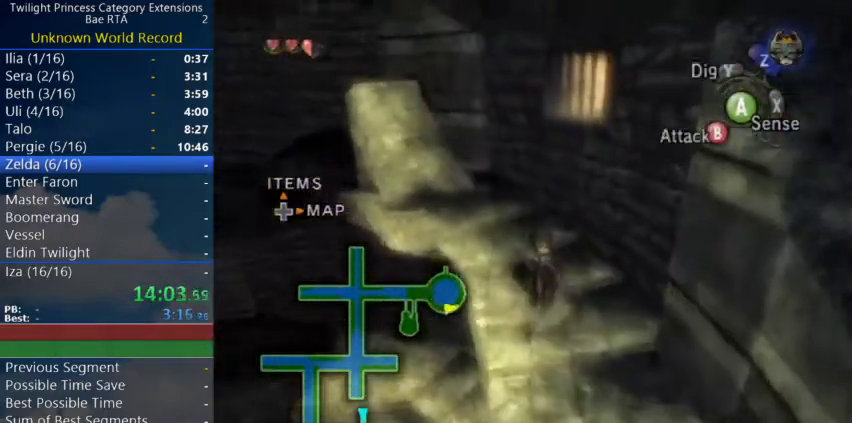
{"buttons": ["L1"], "left_stick": "center", "right_stick": "center", "events": [[200, "L1", "down"], [233, "left_stick", "center"]]}
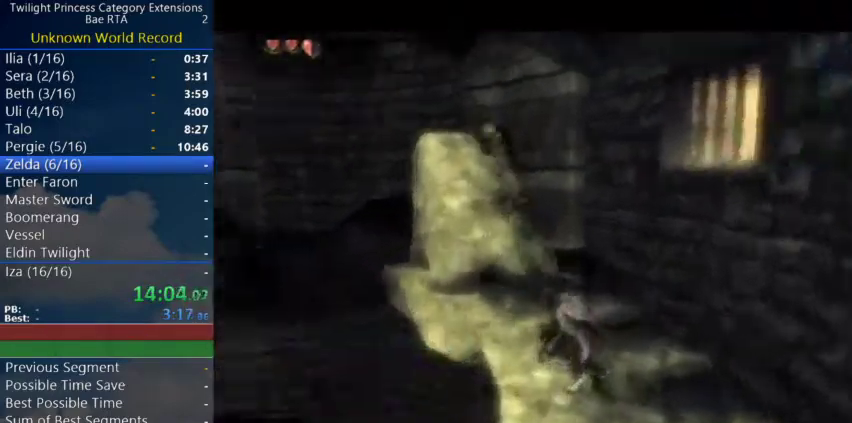
{"buttons": ["L1"], "left_stick": "center", "right_stick": "center", "events": [[133, "A", "down"], [200, "A", "up"], [267, "A", "down"], [433, "A", "up"]]}
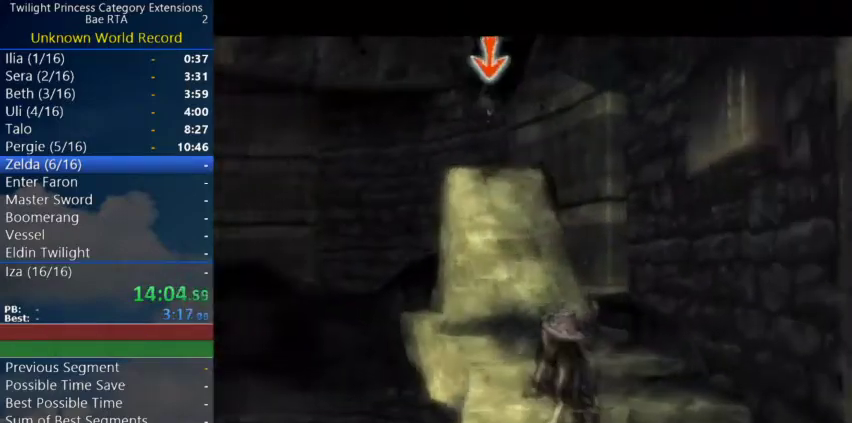
{"buttons": ["L1"], "left_stick": "center", "right_stick": "center", "events": [[200, "A", "down"], [267, "A", "up"]]}
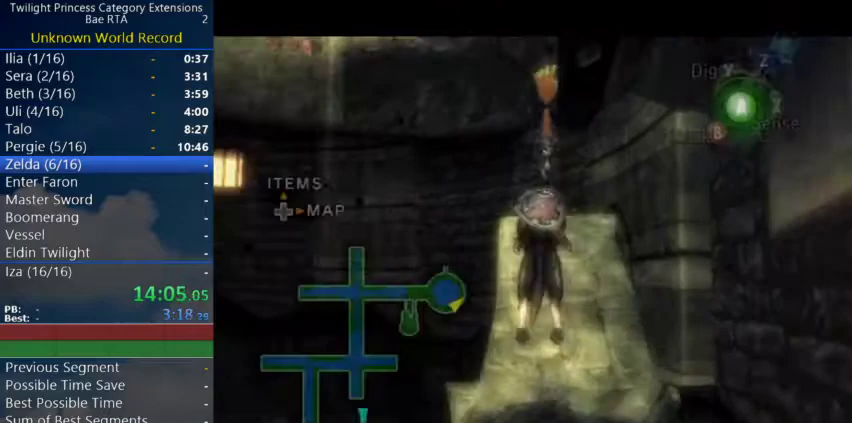
{"buttons": ["L1"], "left_stick": "center", "right_stick": "center", "events": [[333, "A", "down"], [500, "A", "up"]]}
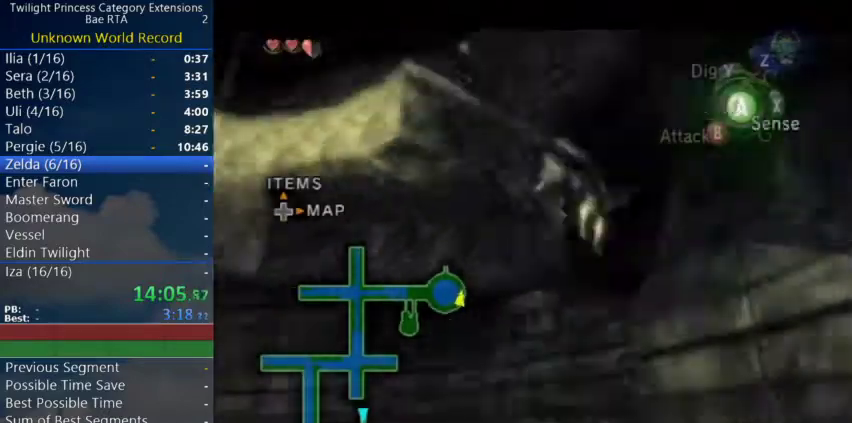
{"buttons": [], "left_stick": "up-left", "right_stick": "center"}
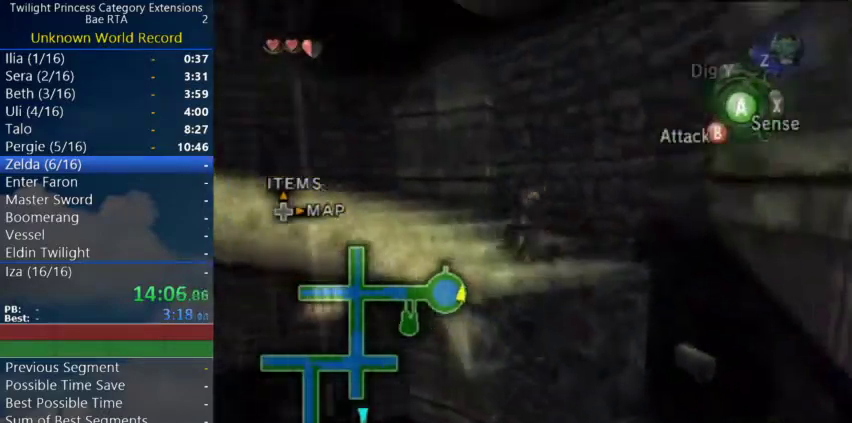
{"buttons": [], "left_stick": "up-left", "right_stick": "center"}
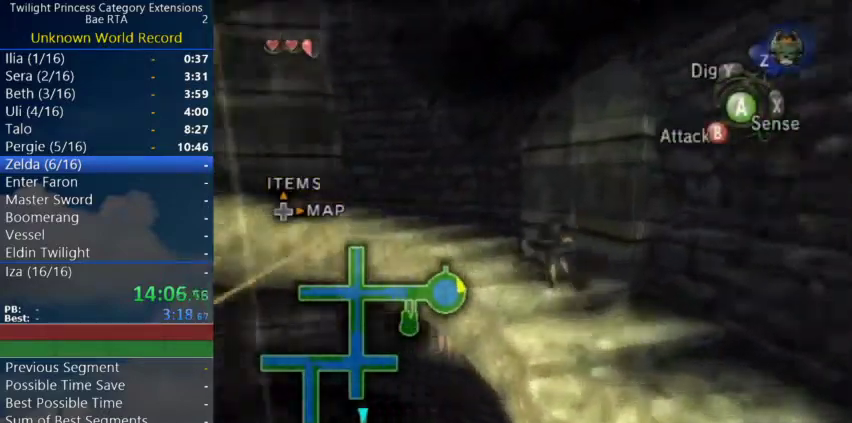
{"buttons": ["A"], "left_stick": "up-left", "right_stick": "center"}